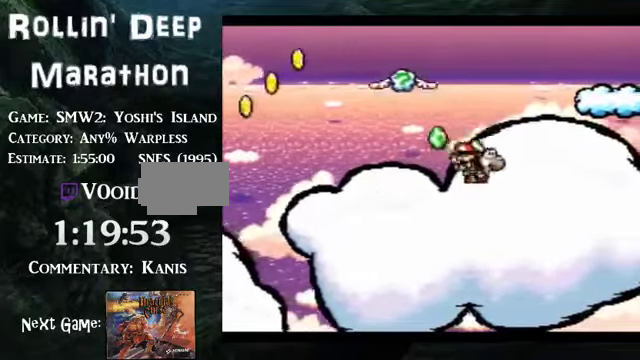
Gameplay with a controller (Nintendo layout); each line is a JSON object with the inputs held at the frame after it. "events" lists button and stick changes between this image and that frame as [ms after this image, input, new state], when the widget could be followed in between. Not read: L3 R3.
{"buttons": [], "events": [[402, "B", "down"], [469, "B", "up"]]}
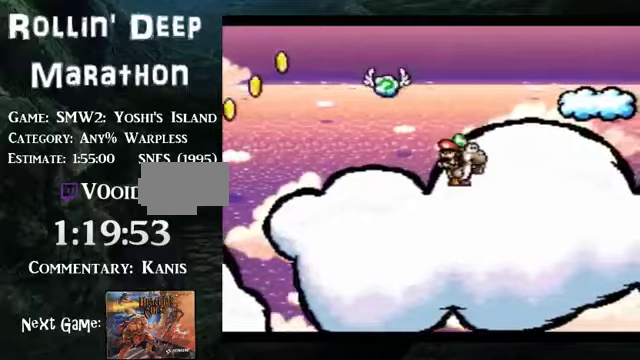
{"buttons": [], "events": []}
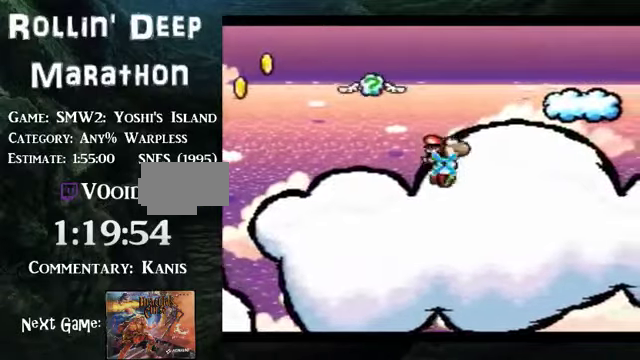
{"buttons": [], "events": []}
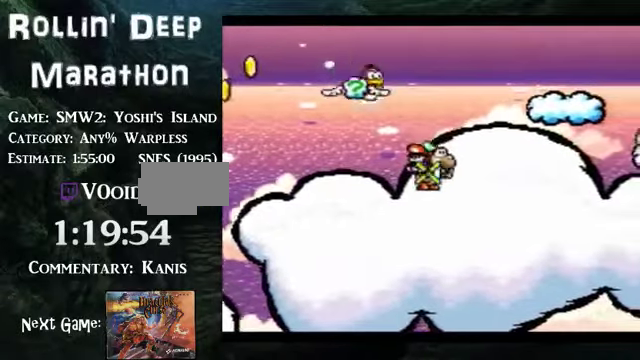
{"buttons": ["B"], "events": [[34, "DPAD_LEFT", "down"], [34, "DPAD_UP", "down"], [101, "DPAD_LEFT", "up"], [134, "Y", "down"], [235, "Y", "up"], [335, "DPAD_LEFT", "down"], [369, "DPAD_UP", "up"], [402, "B", "down"], [436, "DPAD_LEFT", "up"]]}
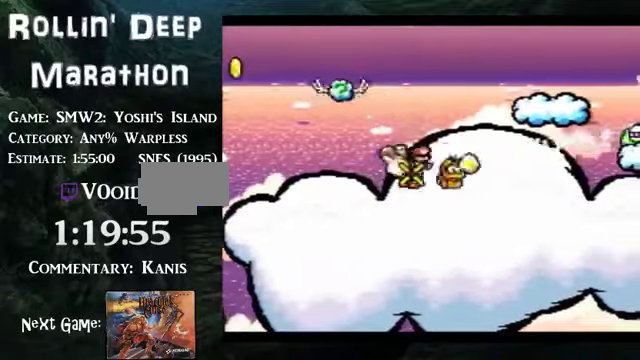
{"buttons": ["DPAD_RIGHT"], "events": [[33, "DPAD_RIGHT", "down"], [167, "B", "up"]]}
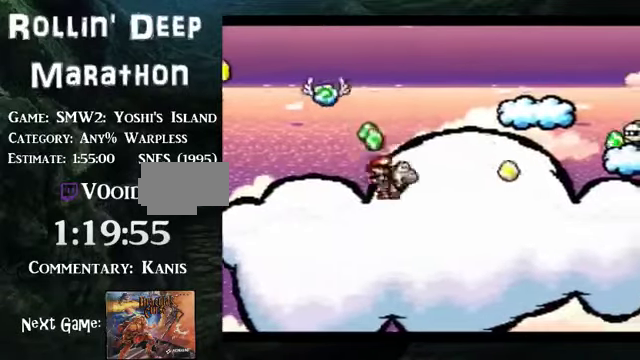
{"buttons": [], "events": [[67, "DPAD_RIGHT", "up"], [67, "Y", "down"], [167, "Y", "up"]]}
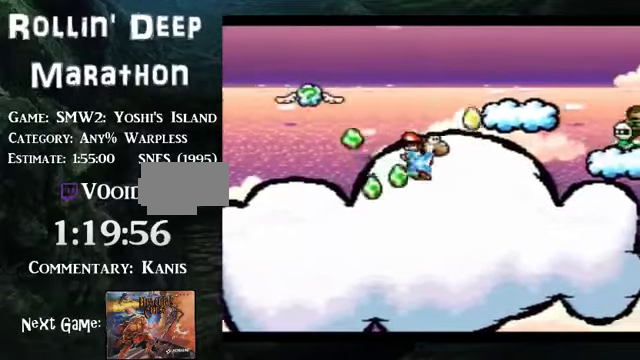
{"buttons": [], "events": []}
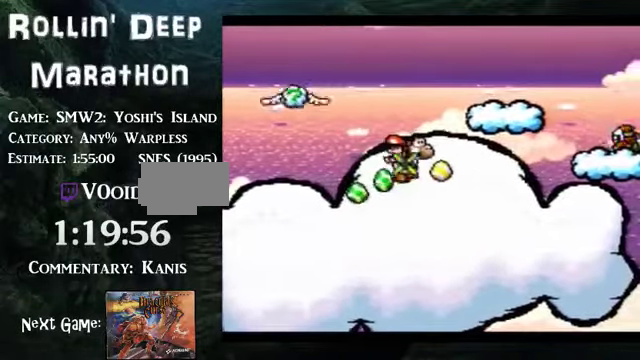
{"buttons": ["Y"], "events": [[503, "Y", "down"]]}
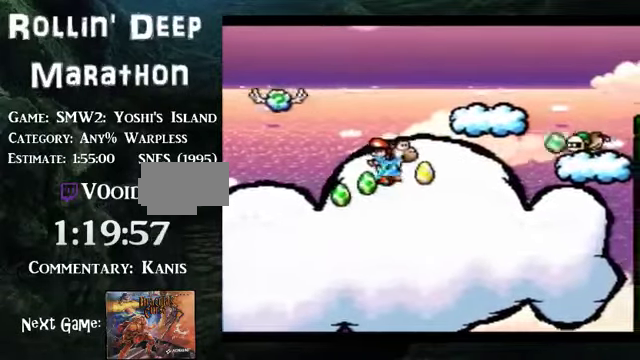
{"buttons": [], "events": [[100, "Y", "up"]]}
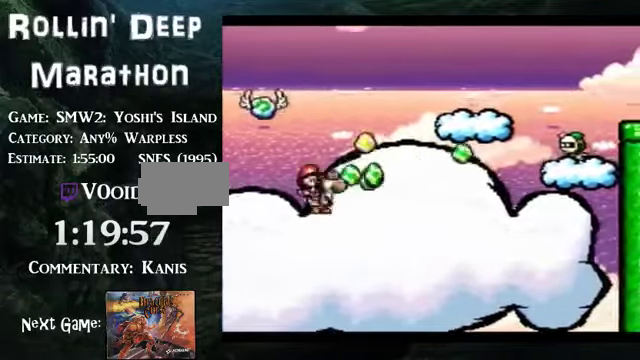
{"buttons": ["DPAD_RIGHT"], "events": [[100, "DPAD_RIGHT", "down"]]}
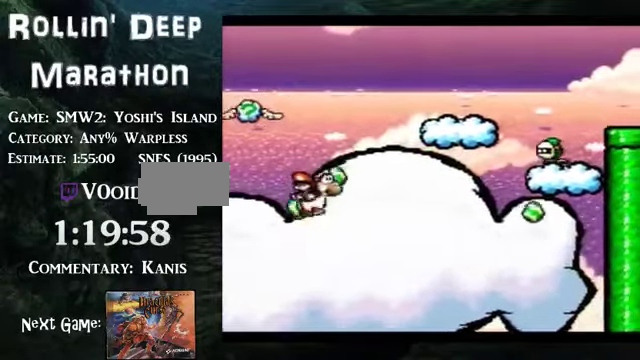
{"buttons": ["B"], "events": [[335, "B", "down"], [502, "DPAD_RIGHT", "up"]]}
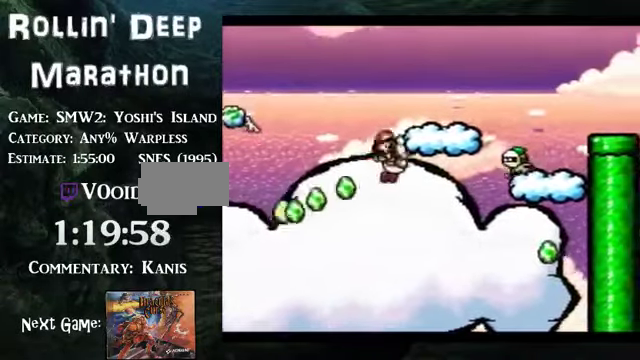
{"buttons": ["B", "DPAD_DOWN"], "events": [[402, "DPAD_DOWN", "down"]]}
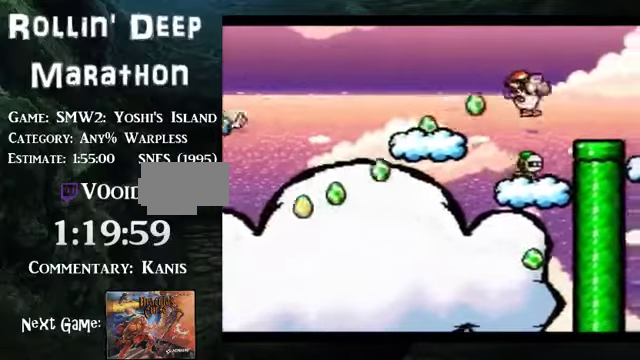
{"buttons": ["DPAD_DOWN"], "events": [[335, "B", "up"]]}
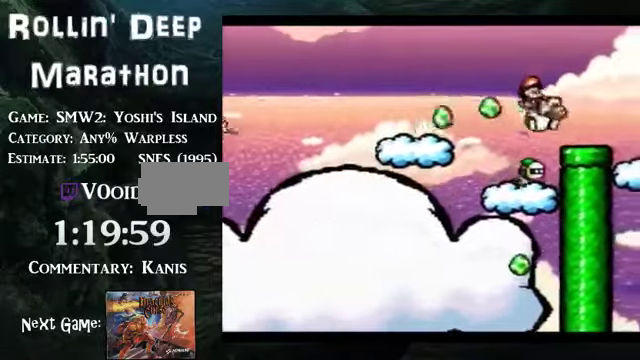
{"buttons": ["B", "Y", "DPAD_UP"], "events": [[101, "DPAD_DOWN", "up"], [235, "B", "down"], [235, "DPAD_UP", "down"], [235, "Y", "down"]]}
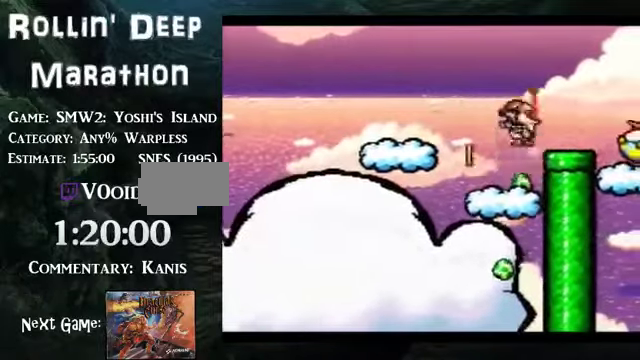
{"buttons": ["B", "Y"], "events": [[134, "DPAD_UP", "up"]]}
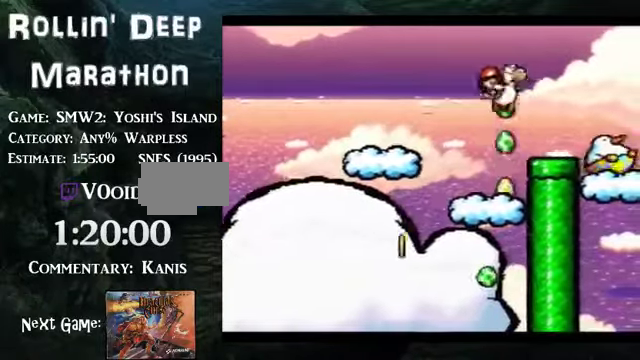
{"buttons": ["B", "Y"], "events": []}
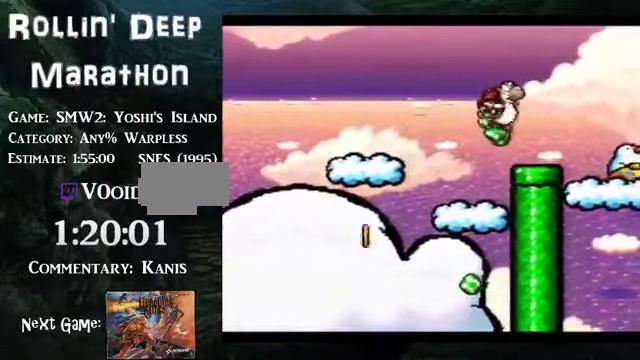
{"buttons": ["B", "Y"], "events": []}
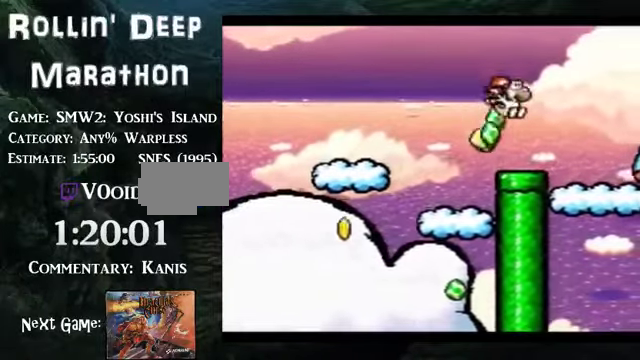
{"buttons": [], "events": [[34, "B", "up"], [67, "Y", "up"], [234, "B", "down"], [301, "B", "up"]]}
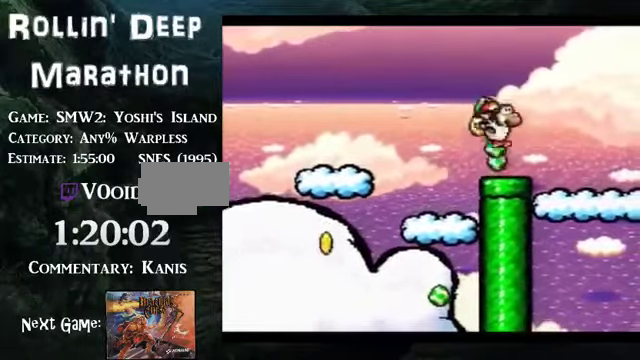
{"buttons": [], "events": [[67, "B", "down"], [134, "B", "up"], [436, "B", "down"], [503, "B", "up"]]}
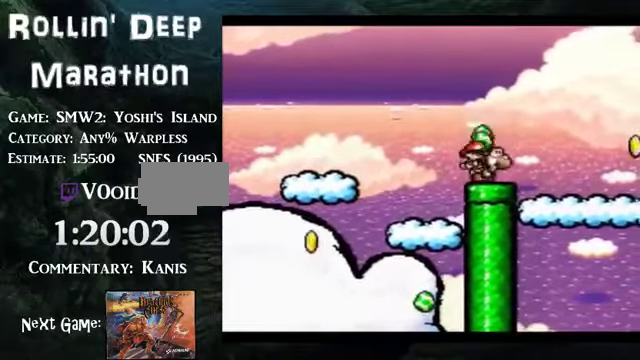
{"buttons": [], "events": [[301, "B", "down"], [368, "B", "up"]]}
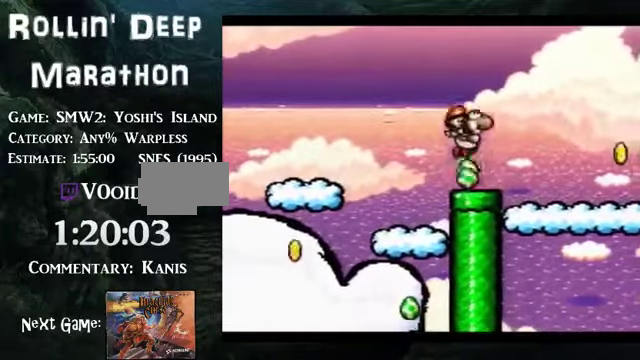
{"buttons": [], "events": [[201, "DPAD_RIGHT", "down"], [268, "DPAD_RIGHT", "up"]]}
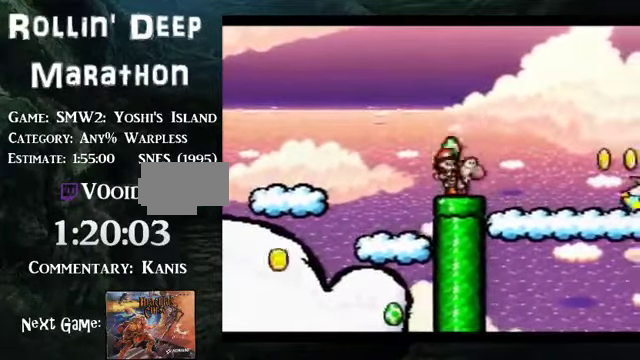
{"buttons": ["DPAD_DOWN"], "events": [[201, "DPAD_DOWN", "down"]]}
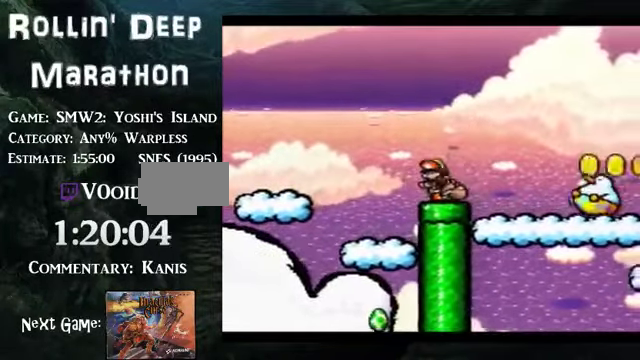
{"buttons": ["DPAD_RIGHT"], "events": [[435, "DPAD_DOWN", "up"], [502, "DPAD_RIGHT", "down"]]}
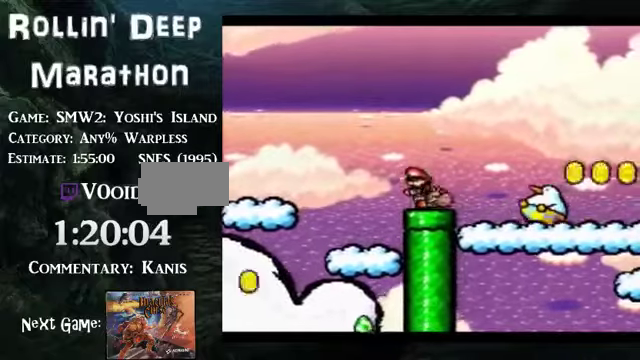
{"buttons": ["B"], "events": [[34, "B", "down"], [503, "DPAD_RIGHT", "up"]]}
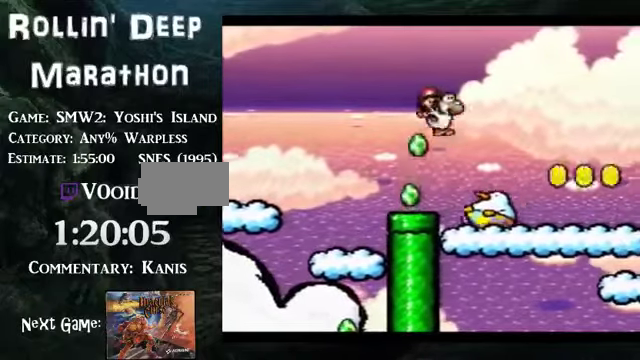
{"buttons": ["B"], "events": [[100, "DPAD_LEFT", "down"], [200, "DPAD_LEFT", "up"]]}
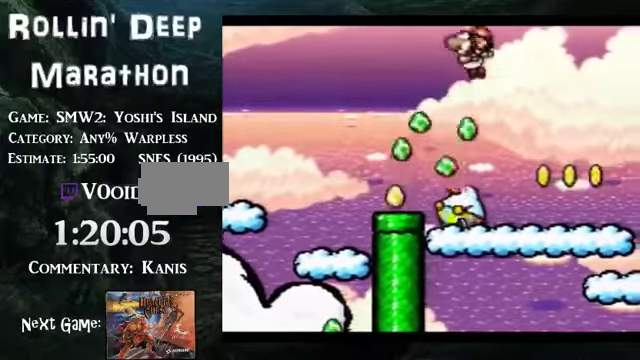
{"buttons": [], "events": [[234, "B", "up"]]}
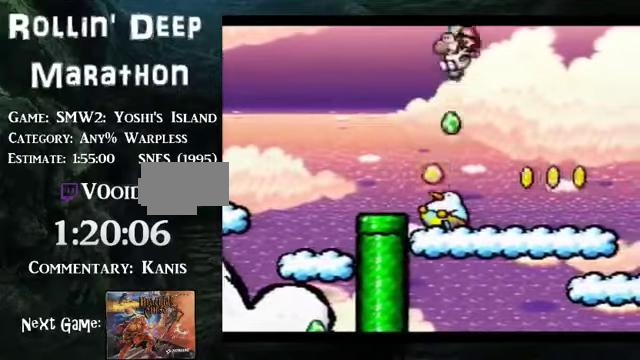
{"buttons": ["B"], "events": [[234, "B", "down"]]}
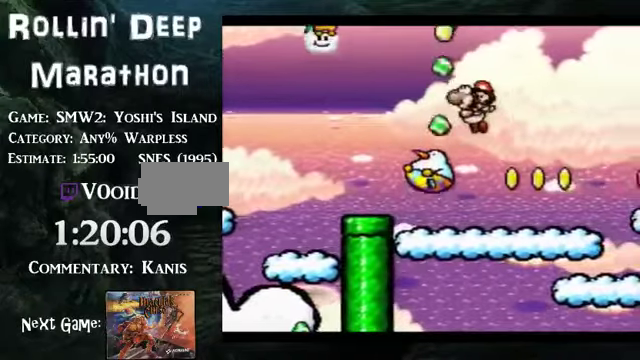
{"buttons": ["B", "DPAD_LEFT"], "events": [[302, "DPAD_LEFT", "down"]]}
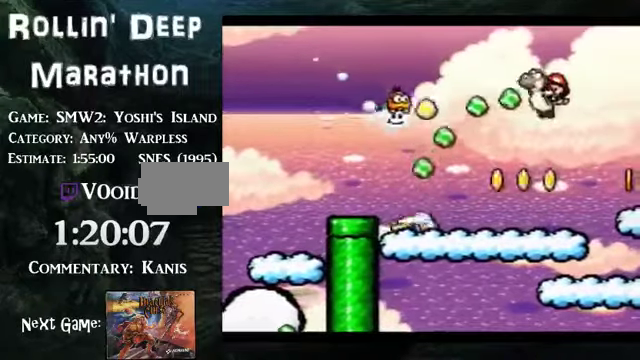
{"buttons": ["B"], "events": [[167, "DPAD_LEFT", "up"], [167, "Y", "down"], [234, "Y", "up"]]}
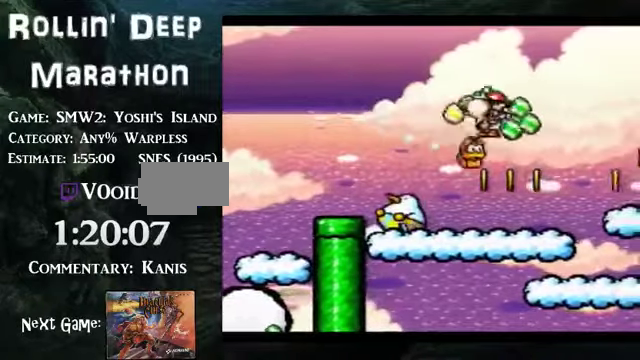
{"buttons": [], "events": [[235, "B", "up"]]}